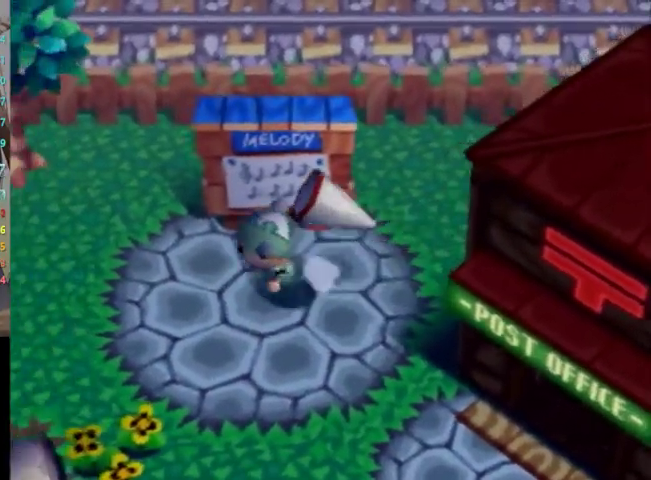
Gameplay with a controller (Nintendo layout); each line is a JSON object with the inputs held at the frame after it. "events" lists button and stick changes between this image and that frame as [ms after this image, input, new state], when the widget could be followed in between. Not read: L3 R3 START.
{"buttons": ["L1"], "left_stick": "up-left", "right_stick": "center", "events": []}
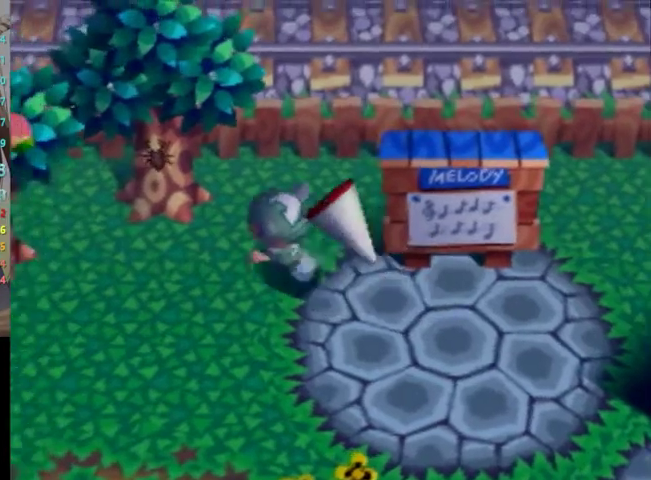
{"buttons": ["L1"], "left_stick": "down-left", "right_stick": "center", "events": [[133, "left_stick", "down-left"]]}
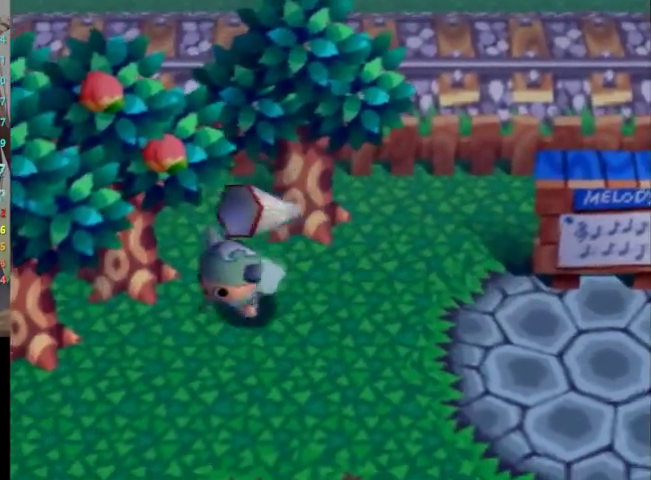
{"buttons": ["L1"], "left_stick": "left", "right_stick": "center", "events": [[233, "left_stick", "left"]]}
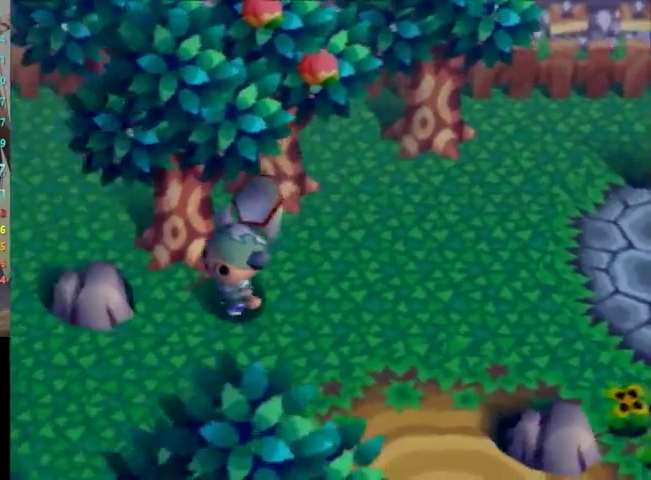
{"buttons": ["L1"], "left_stick": "down-left", "right_stick": "center", "events": [[200, "left_stick", "center"], [367, "left_stick", "down-left"]]}
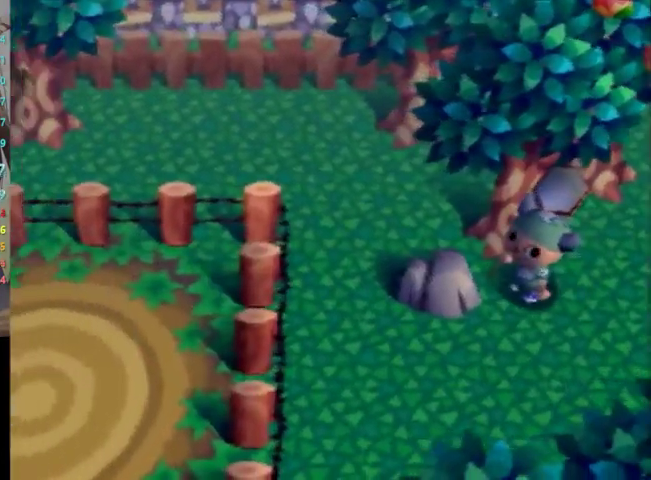
{"buttons": ["L1"], "left_stick": "down-left", "right_stick": "center", "events": []}
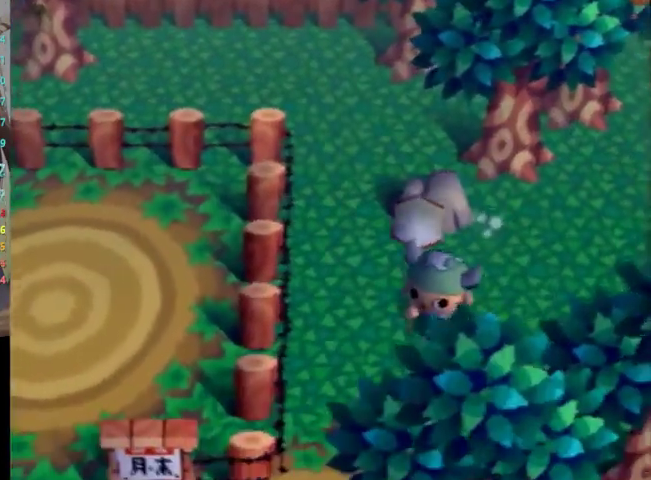
{"buttons": ["L1"], "left_stick": "down-left", "right_stick": "center", "events": [[33, "left_stick", "down"], [333, "left_stick", "down-left"]]}
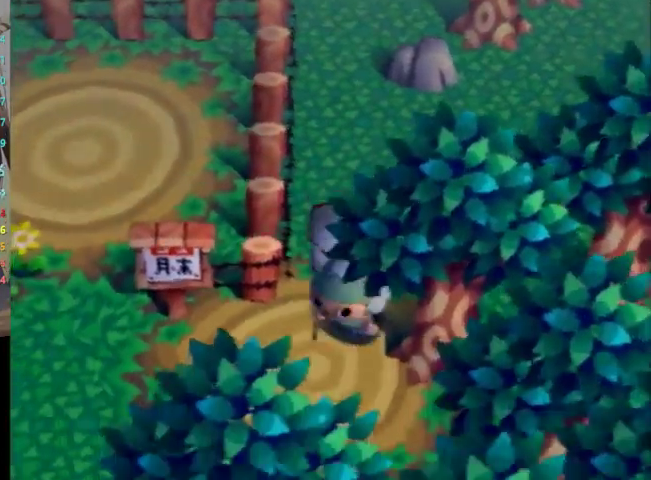
{"buttons": ["L1"], "left_stick": "down-left", "right_stick": "center", "events": []}
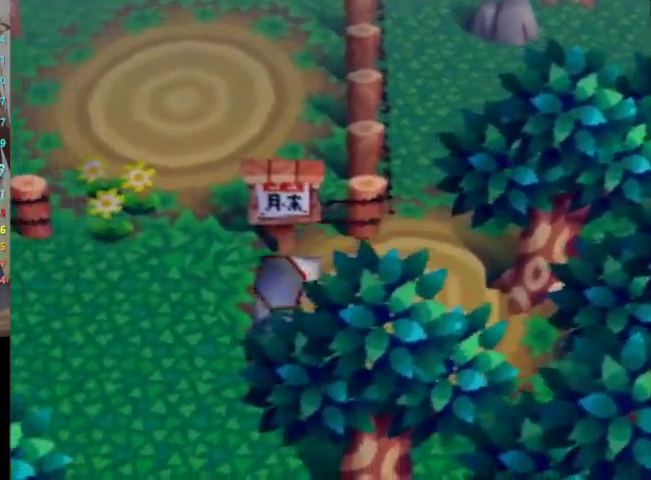
{"buttons": ["L1"], "left_stick": "down-left", "right_stick": "center", "events": []}
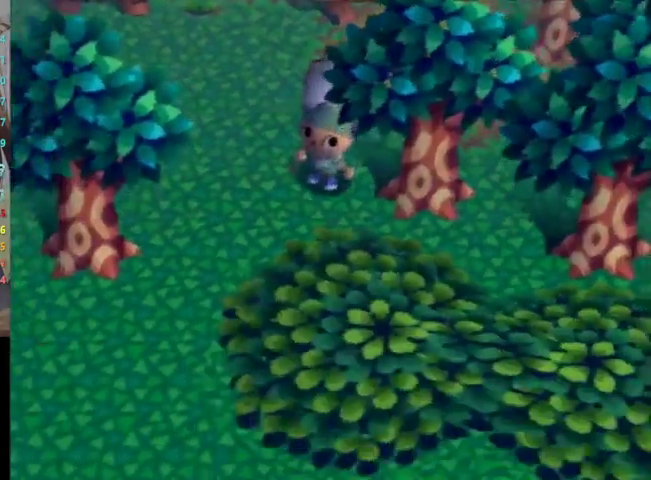
{"buttons": ["L1"], "left_stick": "down-left", "right_stick": "center", "events": []}
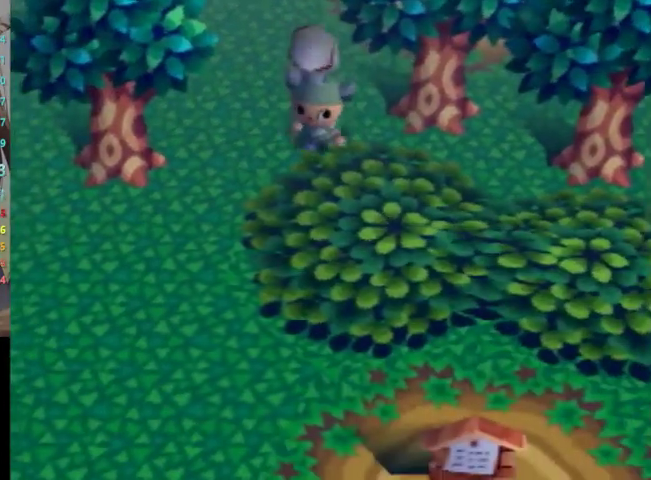
{"buttons": ["L1"], "left_stick": "down-left", "right_stick": "center", "events": []}
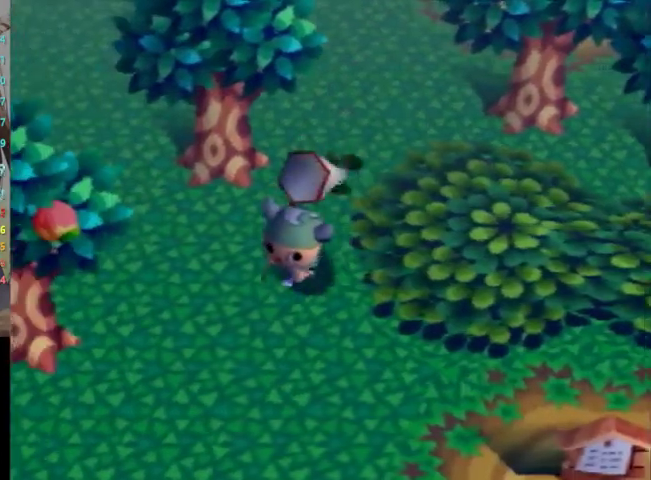
{"buttons": ["L1"], "left_stick": "down", "right_stick": "center", "events": [[67, "left_stick", "down"]]}
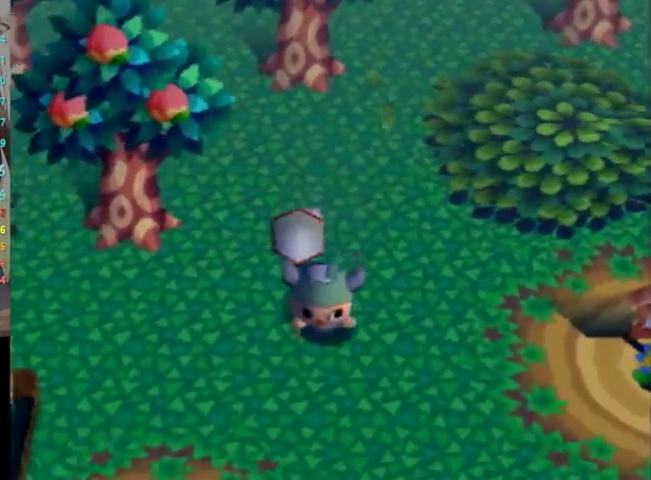
{"buttons": ["L1"], "left_stick": "down", "right_stick": "center", "events": []}
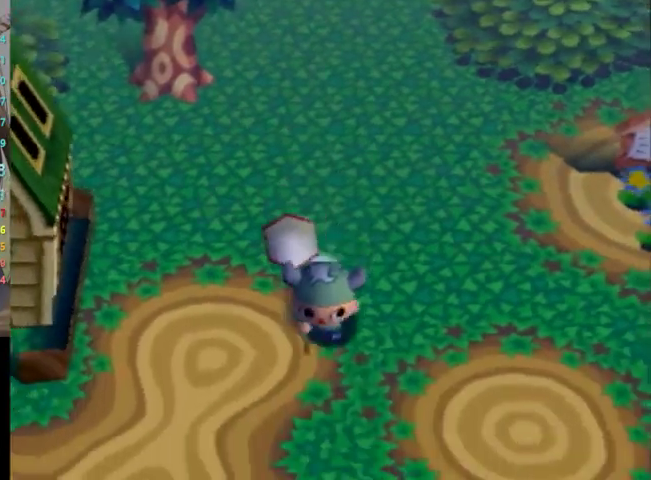
{"buttons": [], "left_stick": "down-left", "right_stick": "center", "events": [[367, "left_stick", "down-left"], [433, "L1", "up"]]}
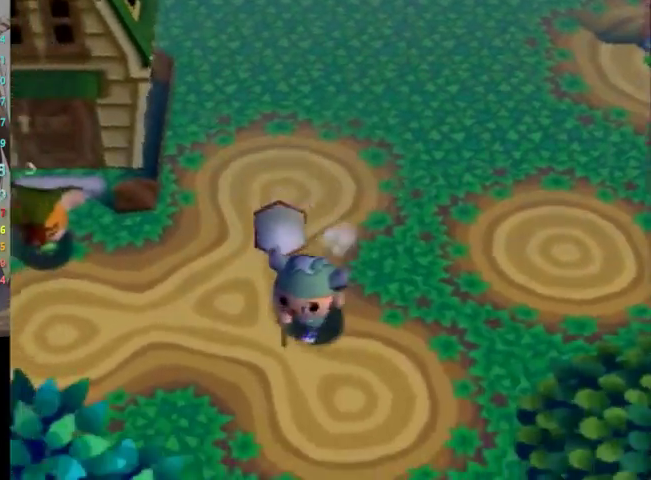
{"buttons": [], "left_stick": "down-left", "right_stick": "center", "events": []}
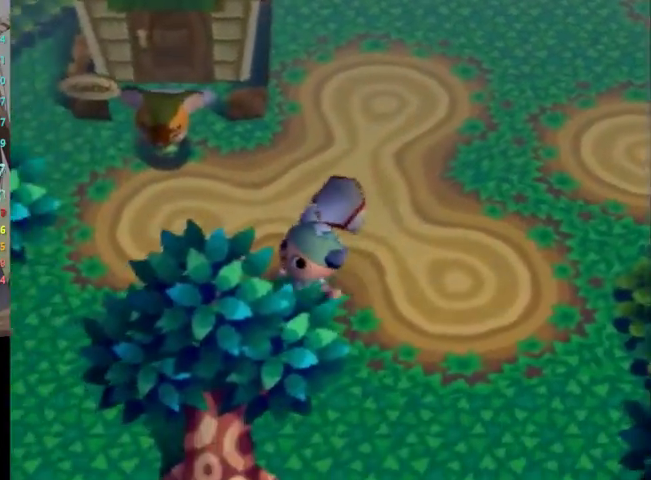
{"buttons": [], "left_stick": "center", "right_stick": "center", "events": [[67, "left_stick", "left"], [267, "left_stick", "center"]]}
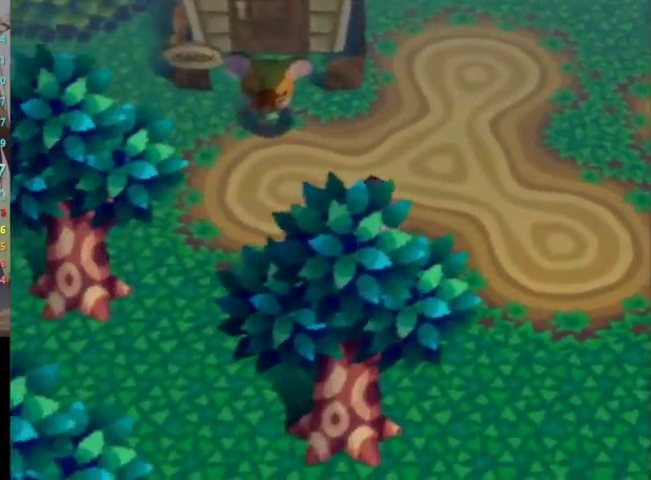
{"buttons": ["L1"], "left_stick": "up-right", "right_stick": "center", "events": [[100, "left_stick", "left"], [200, "L1", "down"], [300, "left_stick", "up-left"], [467, "left_stick", "up-right"]]}
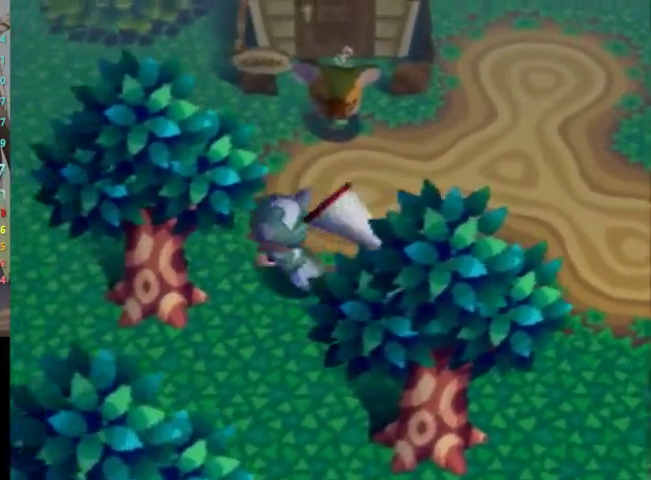
{"buttons": ["L1"], "left_stick": "up-right", "right_stick": "center", "events": []}
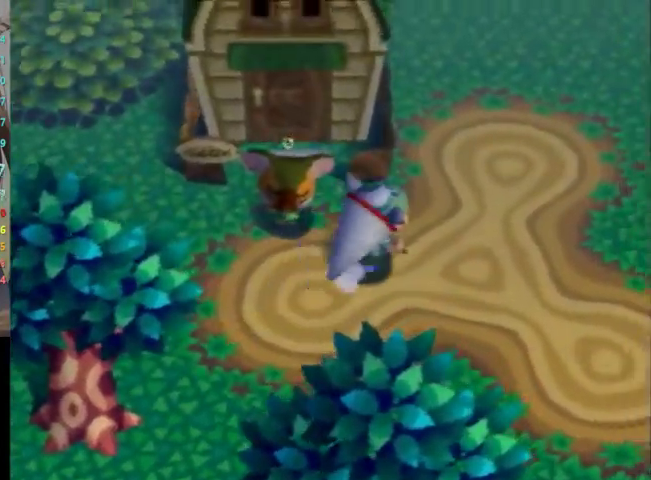
{"buttons": ["L1"], "left_stick": "up", "right_stick": "center", "events": [[167, "left_stick", "up"]]}
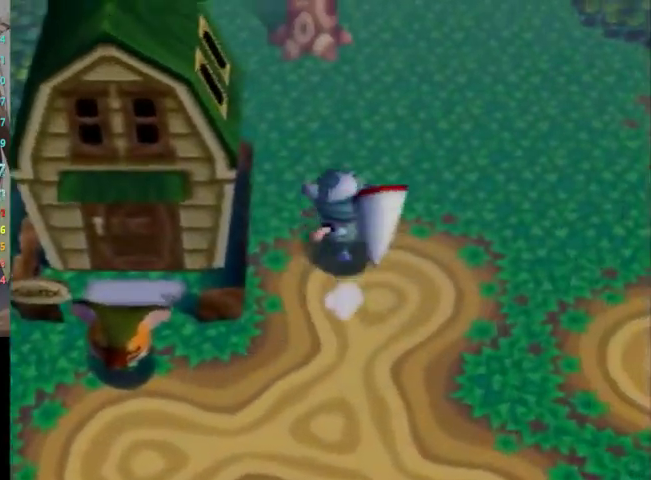
{"buttons": ["L1"], "left_stick": "right", "right_stick": "center", "events": [[233, "left_stick", "up-right"], [333, "left_stick", "right"]]}
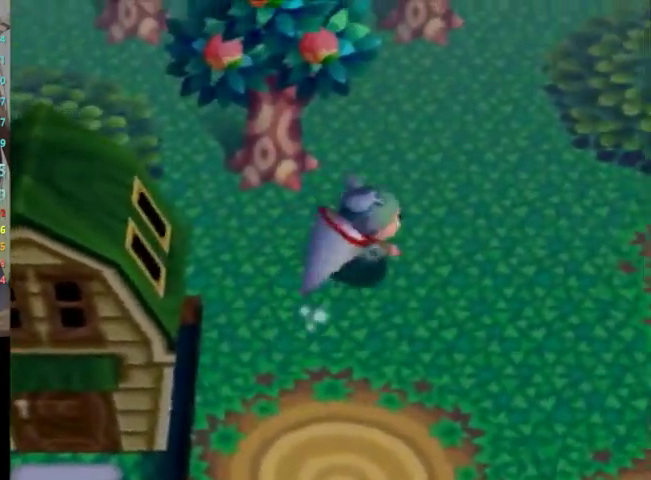
{"buttons": ["L1"], "left_stick": "right", "right_stick": "center", "events": []}
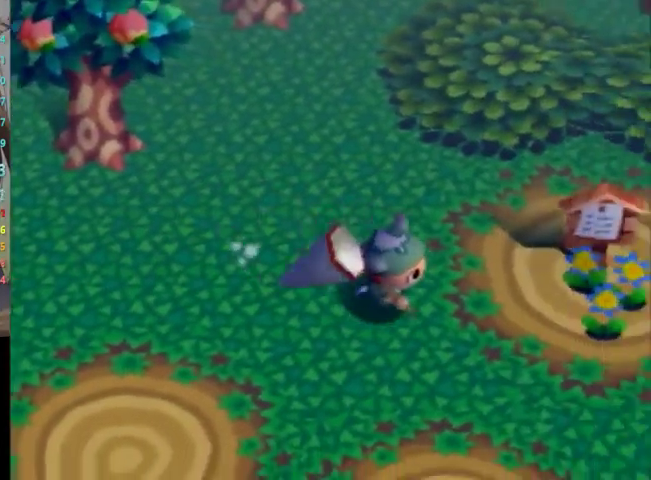
{"buttons": ["L1"], "left_stick": "right", "right_stick": "center", "events": [[100, "left_stick", "down-right"], [200, "left_stick", "down"], [333, "left_stick", "down-right"], [433, "left_stick", "right"]]}
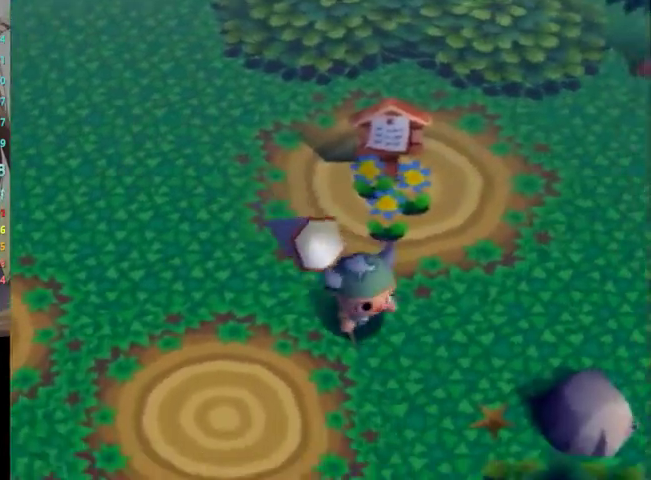
{"buttons": ["L1"], "left_stick": "right", "right_stick": "center", "events": []}
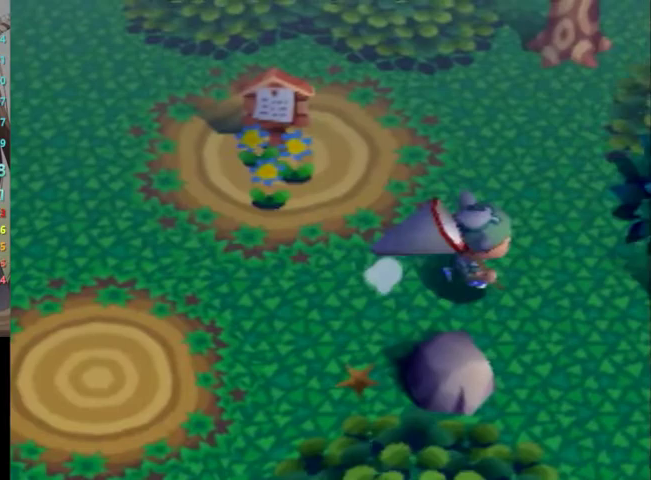
{"buttons": ["L1"], "left_stick": "center", "right_stick": "center", "events": [[400, "left_stick", "center"]]}
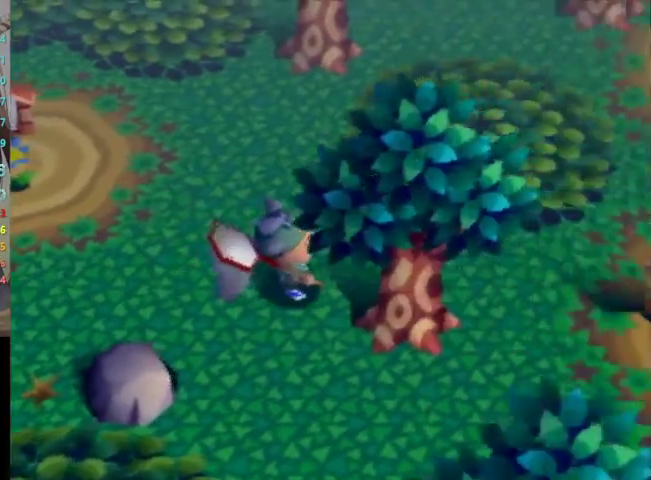
{"buttons": [], "left_stick": "down", "right_stick": "center", "events": [[300, "left_stick", "down"], [500, "L1", "up"]]}
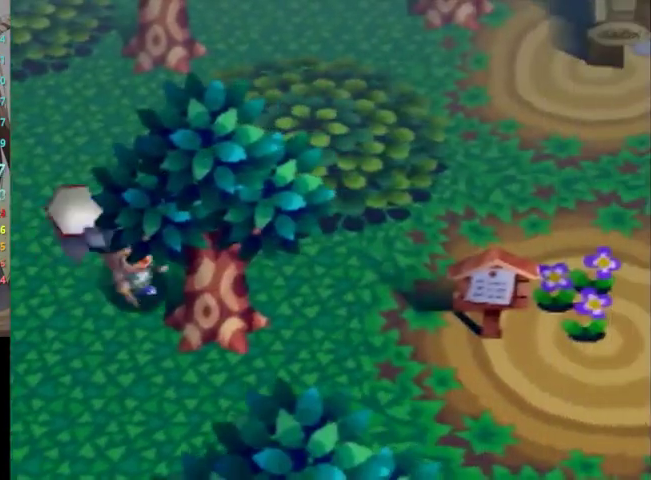
{"buttons": [], "left_stick": "down-right", "right_stick": "center", "events": [[33, "left_stick", "down-right"]]}
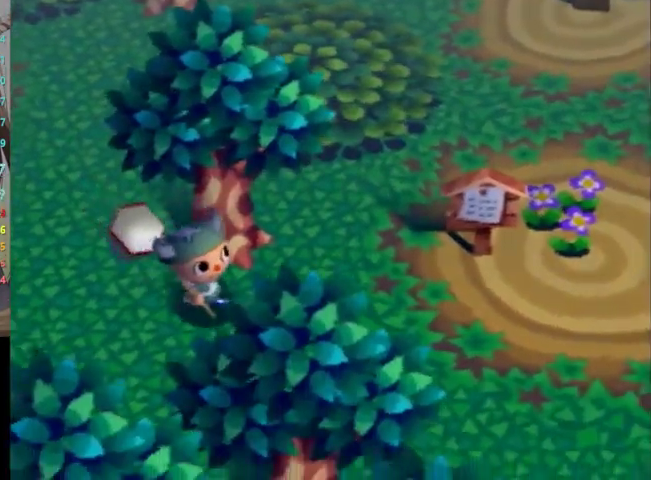
{"buttons": ["L1"], "left_stick": "up", "right_stick": "center", "events": [[100, "left_stick", "right"], [400, "L1", "down"], [500, "left_stick", "up"]]}
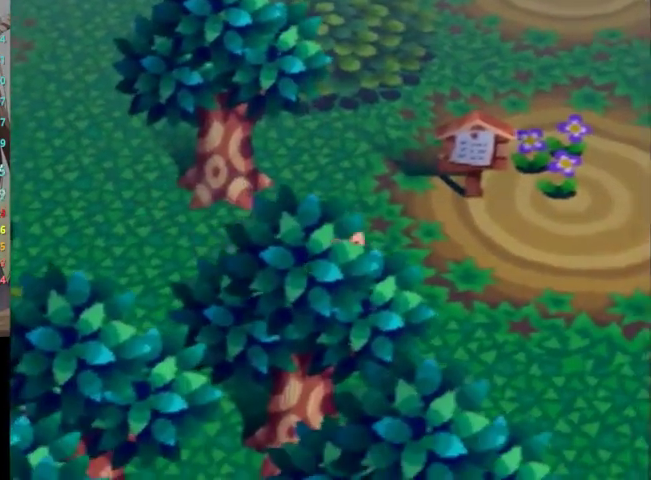
{"buttons": ["L1"], "left_stick": "up-right", "right_stick": "center", "events": [[467, "left_stick", "up-right"]]}
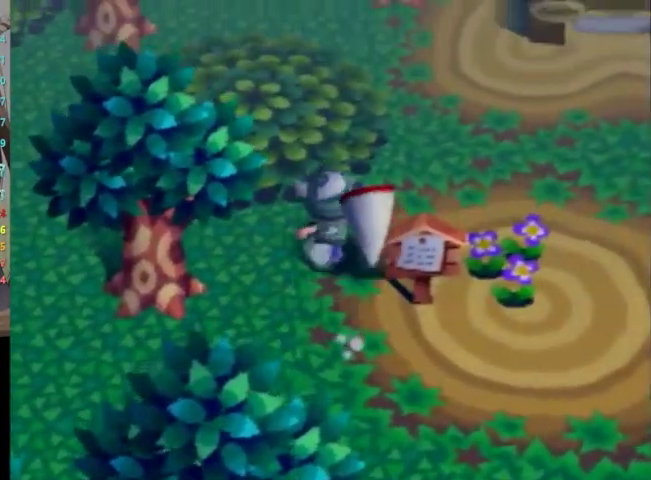
{"buttons": [], "left_stick": "right", "right_stick": "center", "events": [[333, "L1", "up"], [467, "left_stick", "right"]]}
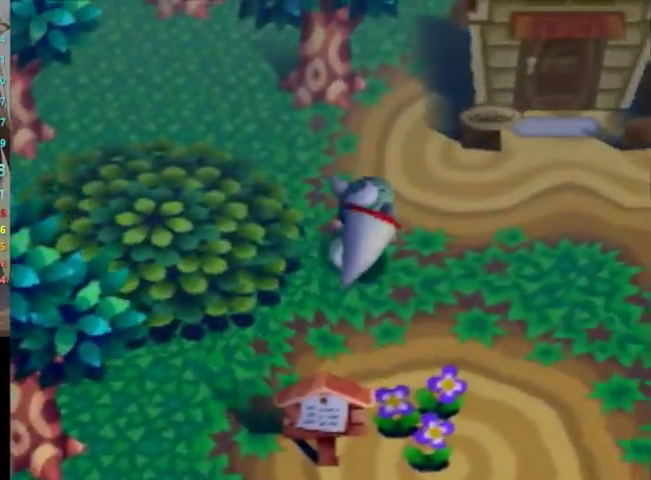
{"buttons": ["L1"], "left_stick": "right", "right_stick": "center", "events": [[167, "L1", "down"]]}